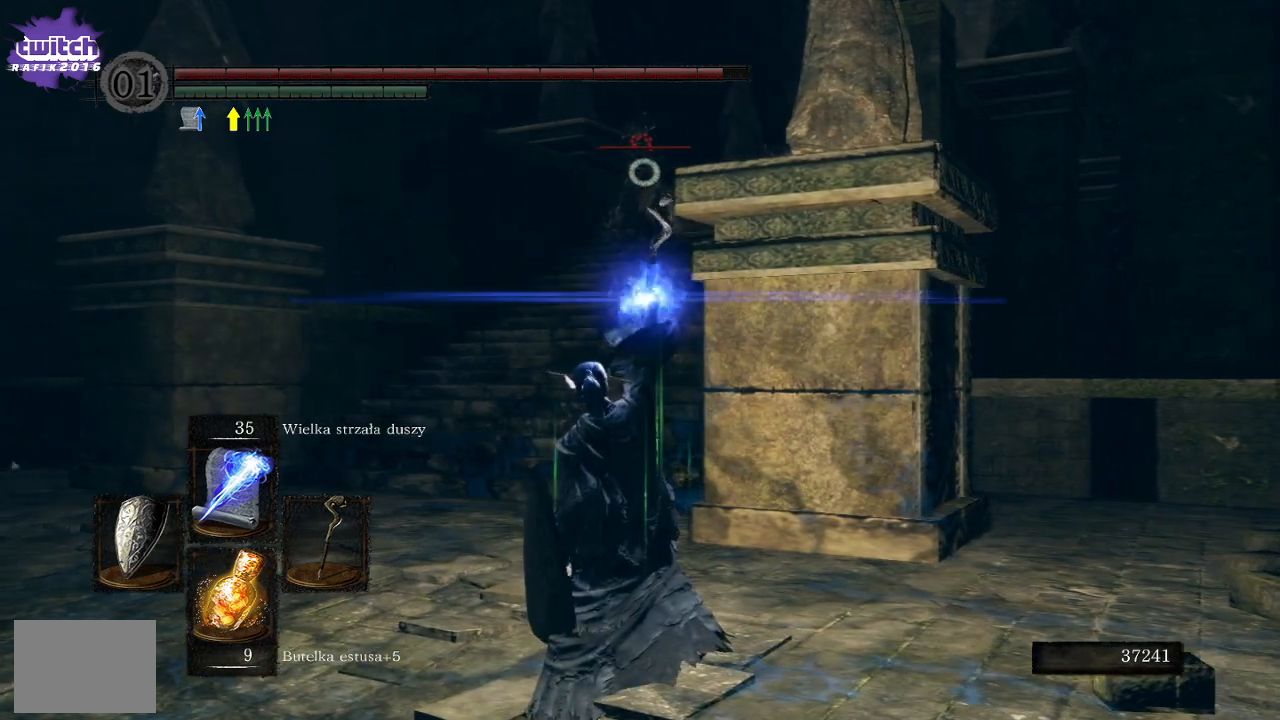
Gameplay with a controller (Xbox layout); each line is a JSON object with the inputs held at the frame after it. "events" lists button and stick changes between this image and that frame as [ms after this image, input, new state], when the widget could be followed in between.
{"buttons": ["L1"], "left_stick": "left", "right_stick": "center", "events": []}
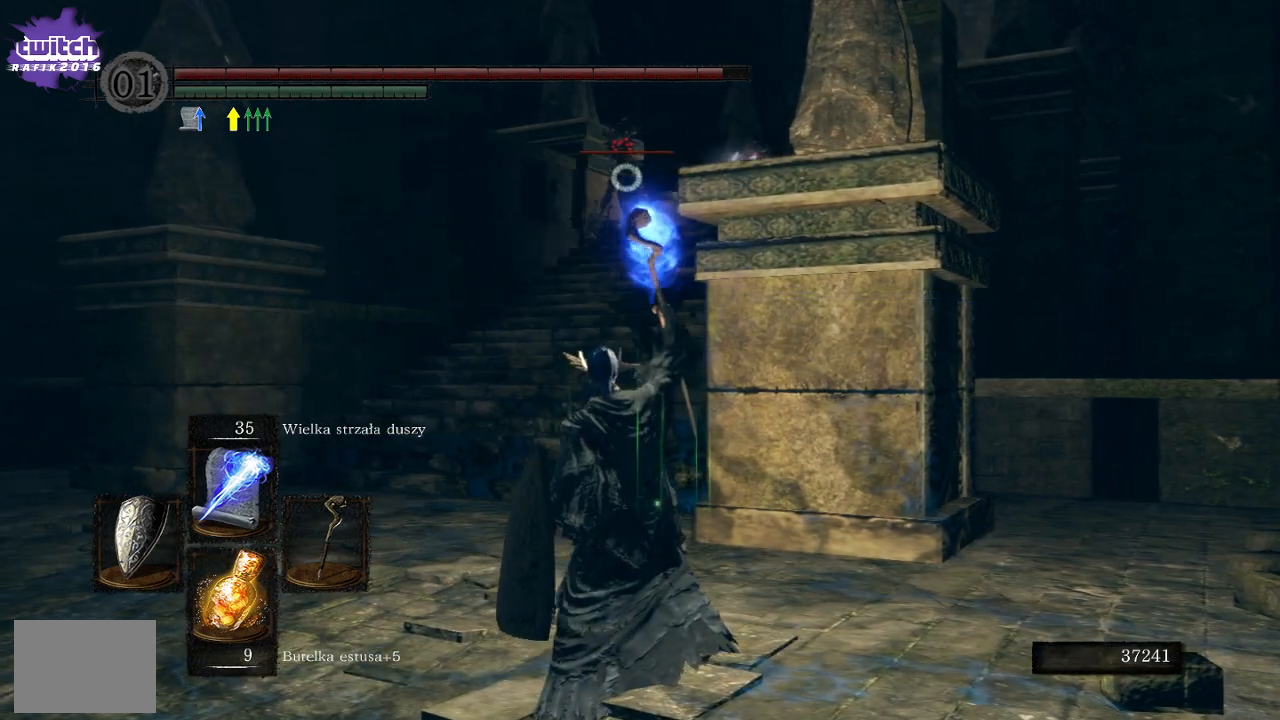
{"buttons": ["L1"], "left_stick": "down-right", "right_stick": "center", "events": [[17, "left_stick", "center"], [67, "left_stick", "down-right"]]}
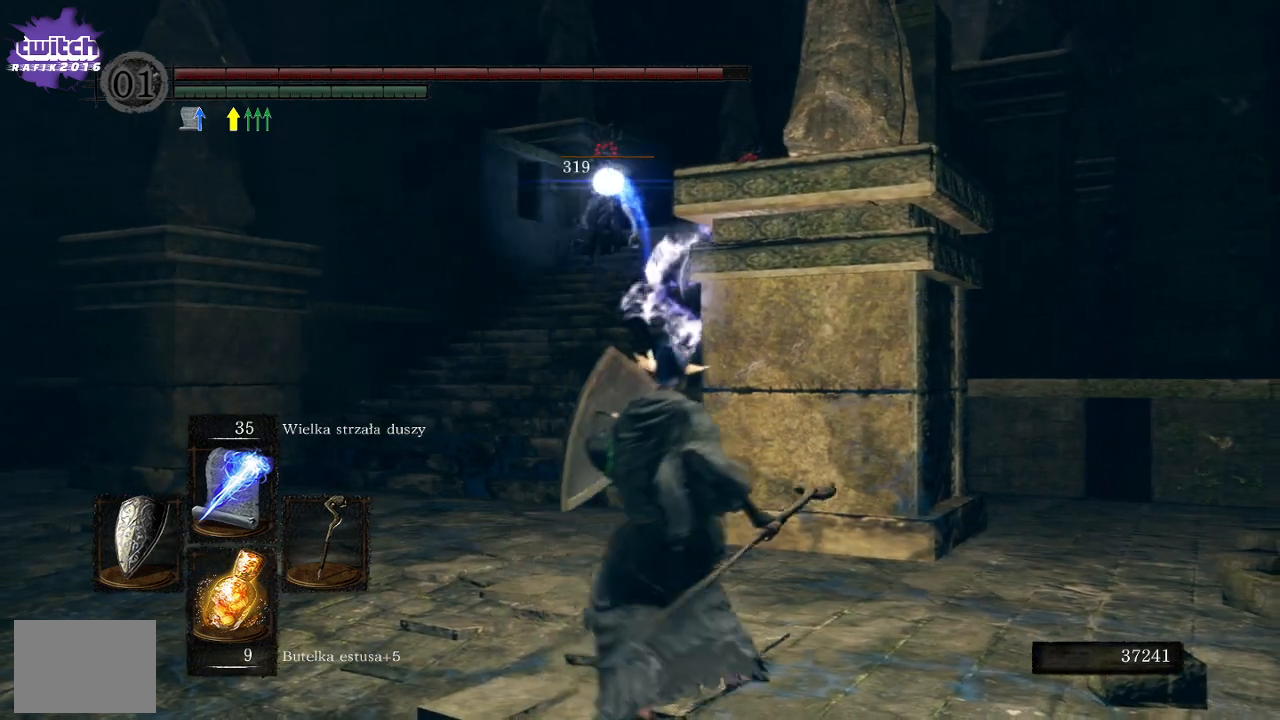
{"buttons": ["L1"], "left_stick": "center", "right_stick": "center", "events": [[250, "left_stick", "right"], [367, "left_stick", "center"]]}
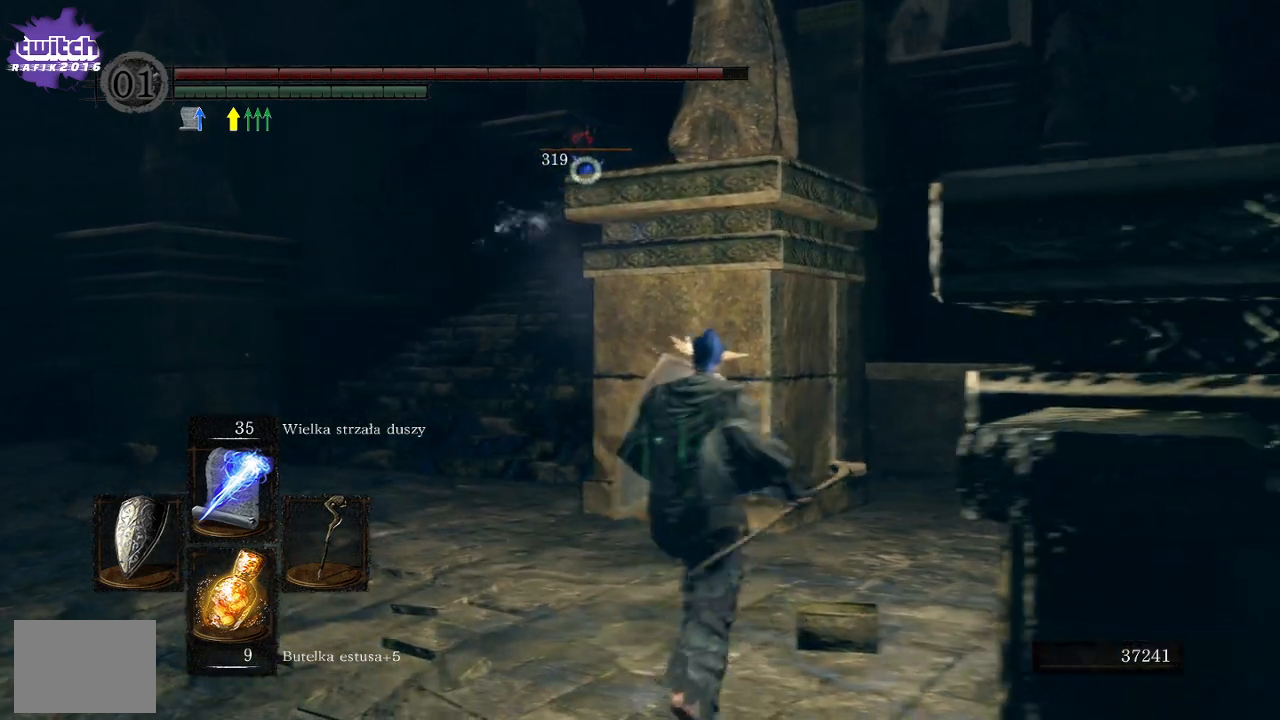
{"buttons": ["L1"], "left_stick": "left", "right_stick": "center", "events": [[400, "left_stick", "left"]]}
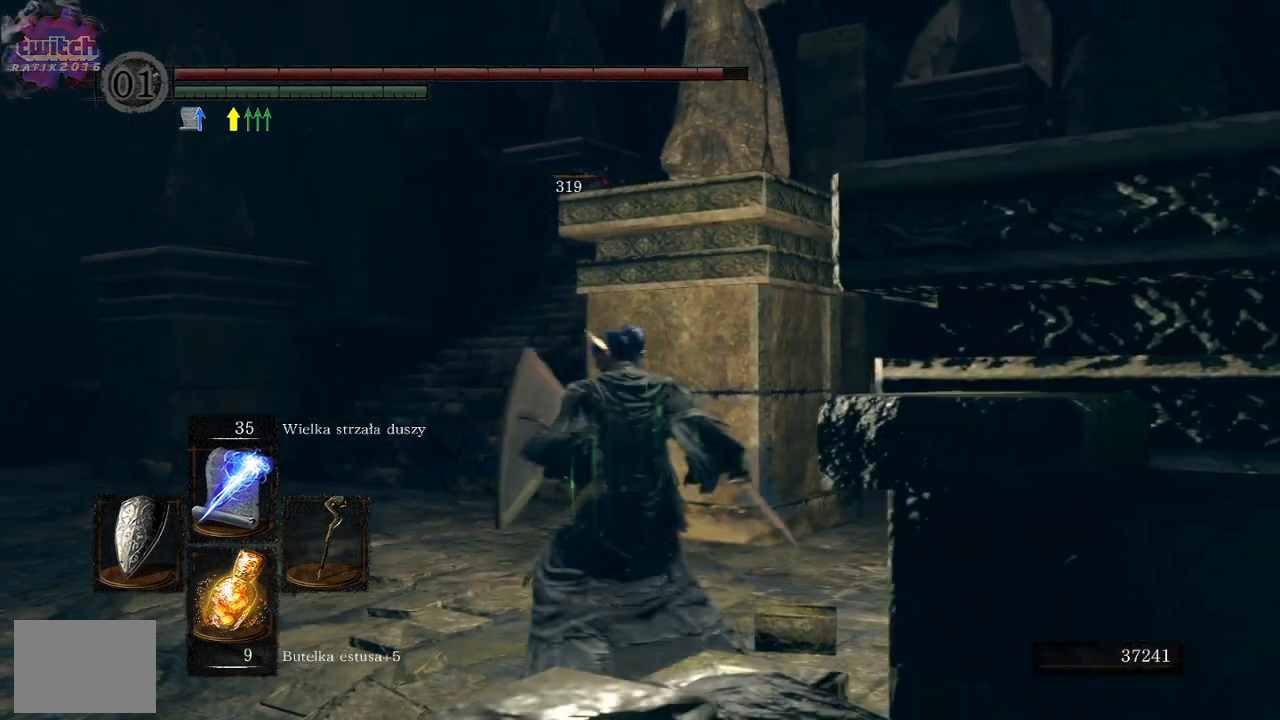
{"buttons": [], "left_stick": "center", "right_stick": "center", "events": [[67, "left_stick", "center"], [483, "L1", "up"]]}
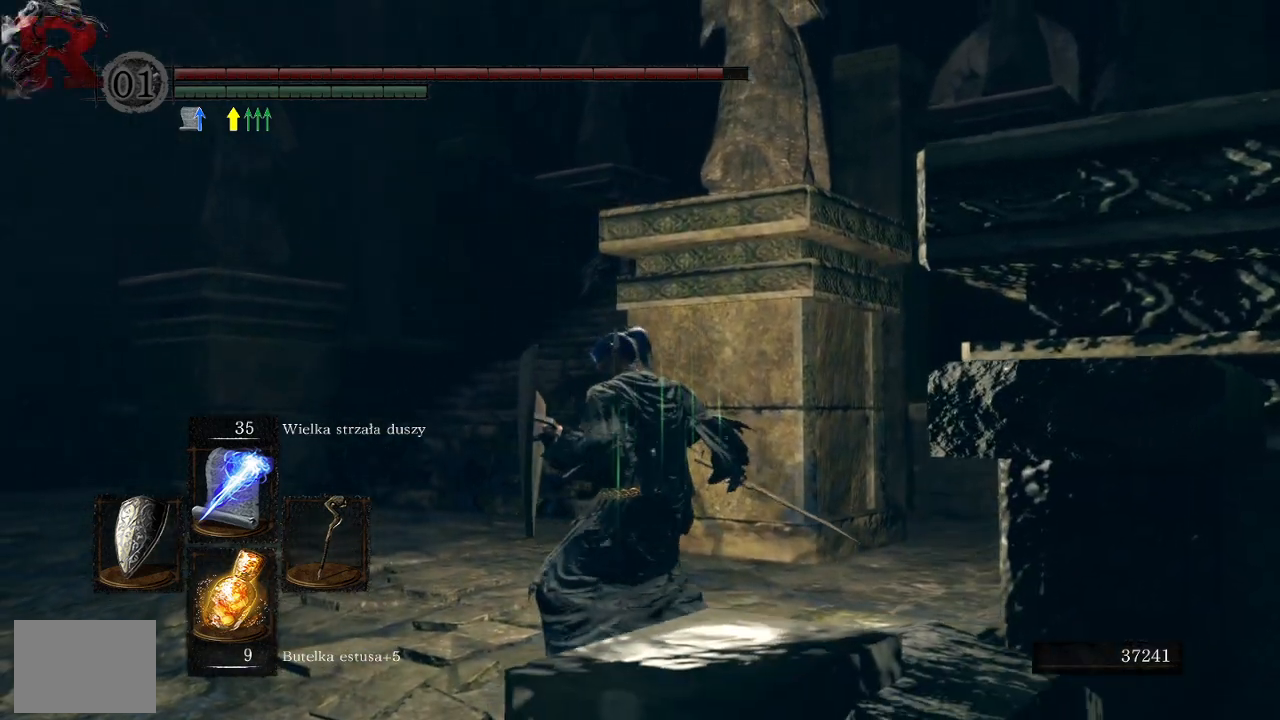
{"buttons": [], "left_stick": "up-left", "right_stick": "center", "events": [[17, "right_stick", "right"], [100, "right_stick", "down-right"], [183, "left_stick", "up-left"], [267, "right_stick", "center"]]}
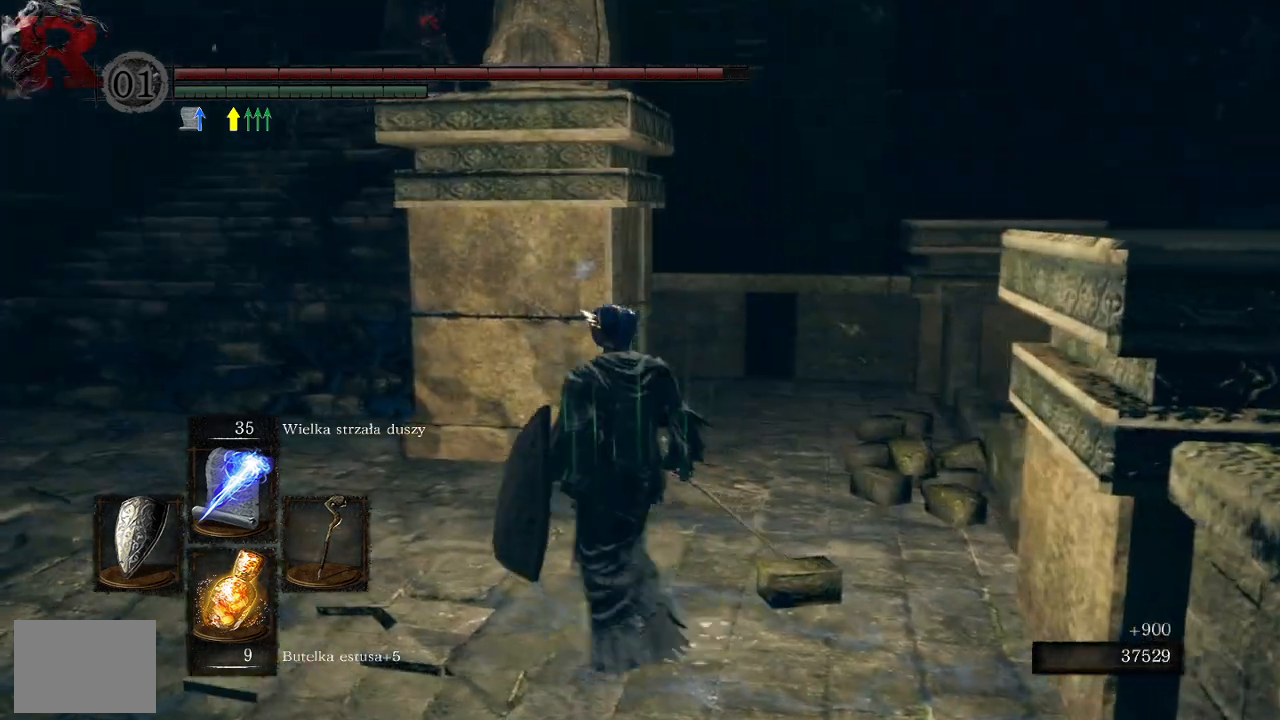
{"buttons": [], "left_stick": "up-left", "right_stick": "center", "events": [[17, "right_stick", "up-right"], [150, "right_stick", "center"]]}
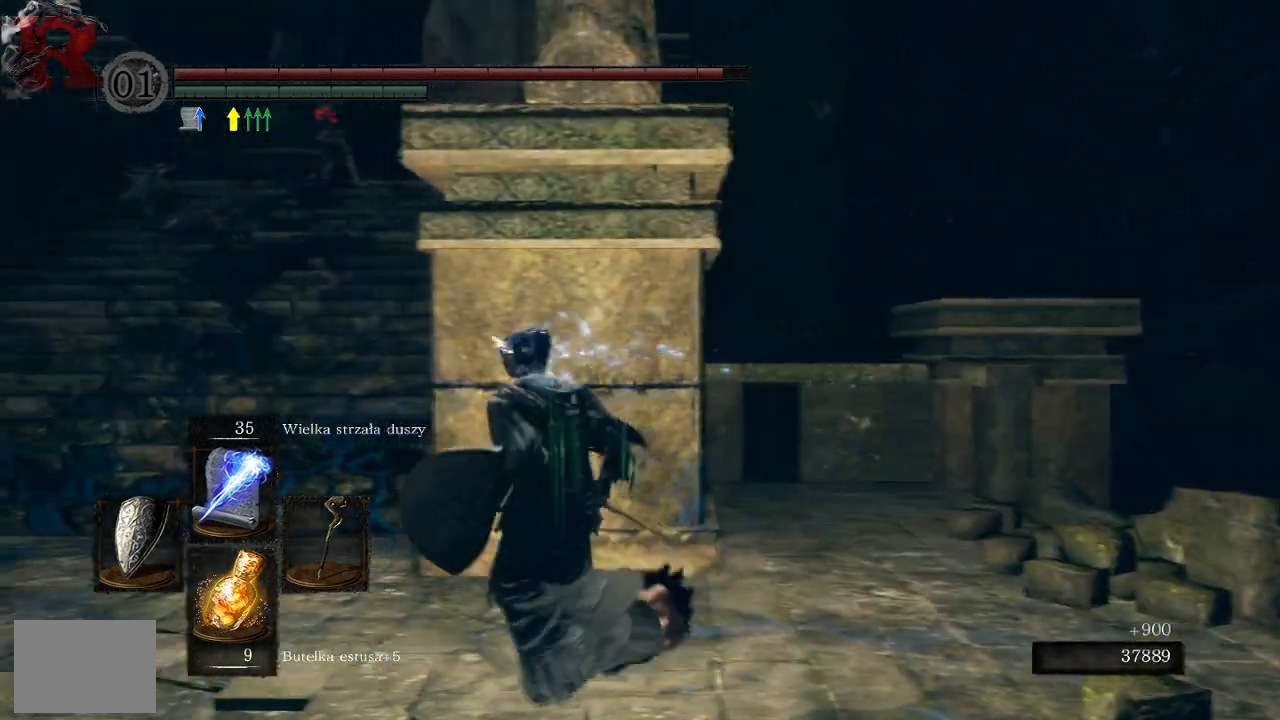
{"buttons": [], "left_stick": "center", "right_stick": "center", "events": [[33, "right_stick", "up-right"], [150, "right_stick", "center"], [167, "left_stick", "center"], [317, "R3", "down"], [417, "R3", "up"]]}
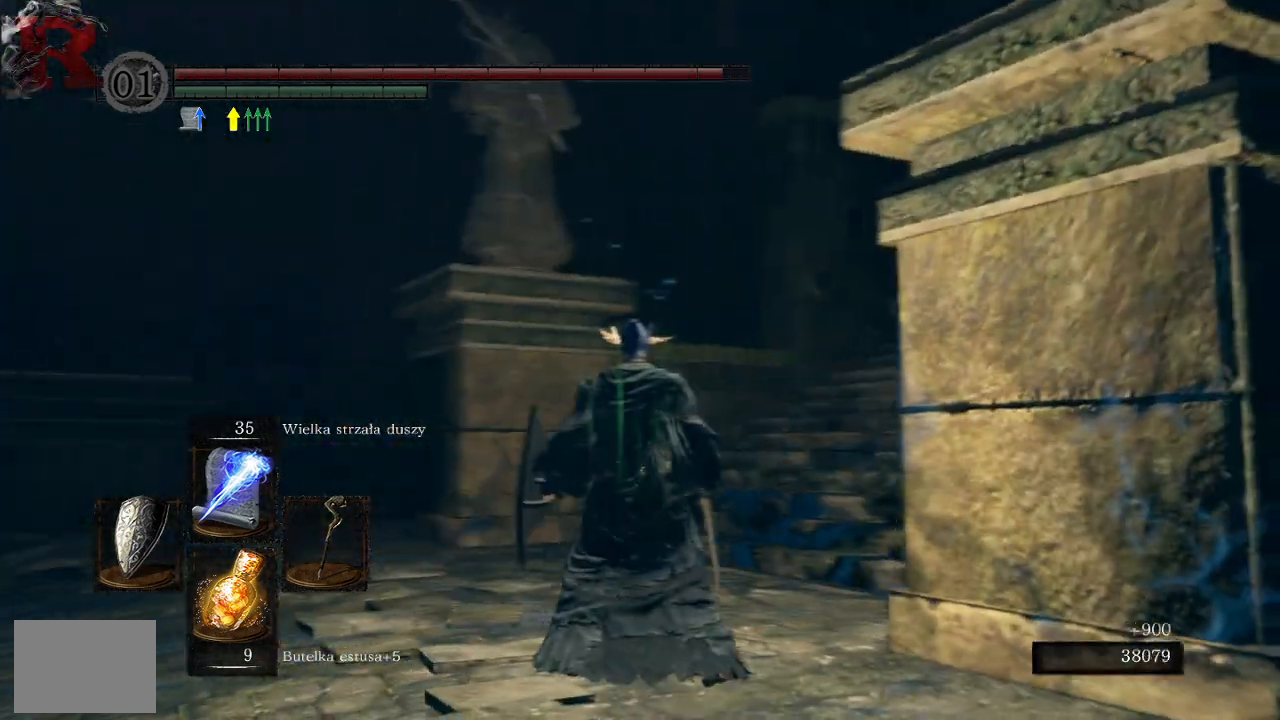
{"buttons": [], "left_stick": "left", "right_stick": "right", "events": [[283, "right_stick", "right"], [383, "left_stick", "left"]]}
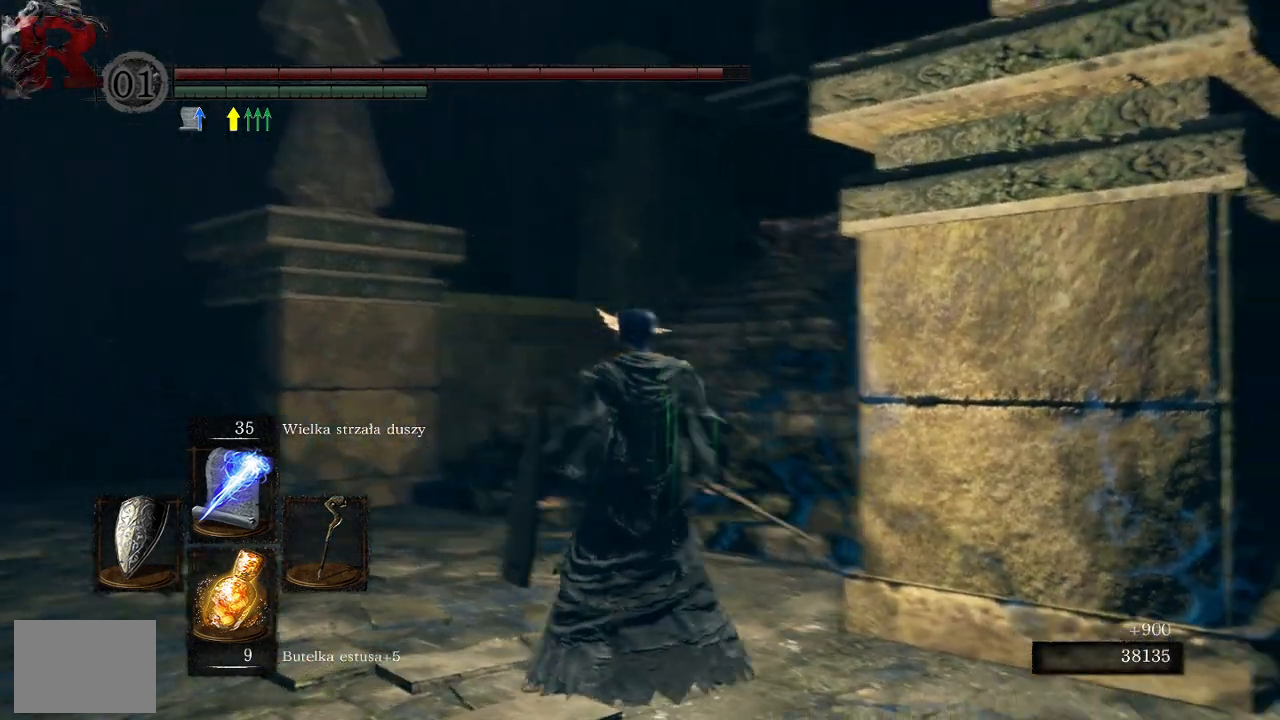
{"buttons": [], "left_stick": "up-left", "right_stick": "right", "events": [[117, "right_stick", "center"], [383, "right_stick", "right"], [417, "left_stick", "up-left"]]}
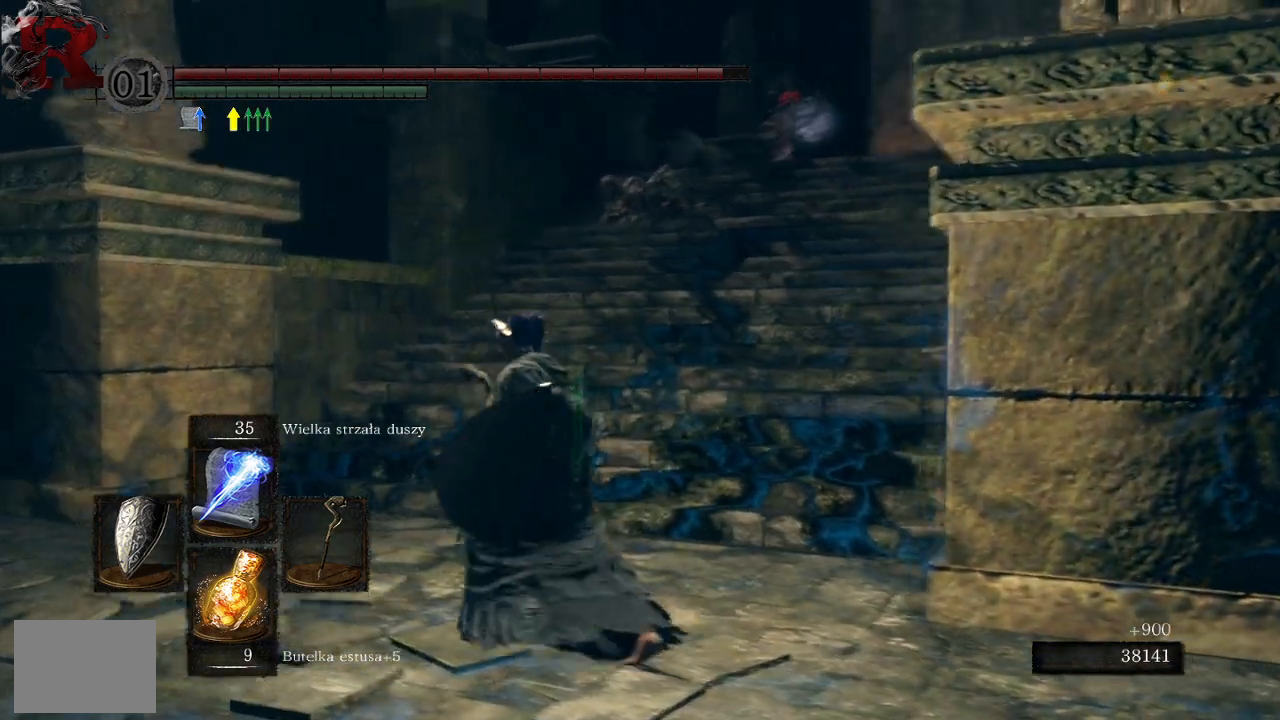
{"buttons": ["L1", "R3"], "left_stick": "up", "right_stick": "center", "events": [[133, "right_stick", "center"], [350, "L1", "down"], [467, "R3", "down"], [500, "left_stick", "up"]]}
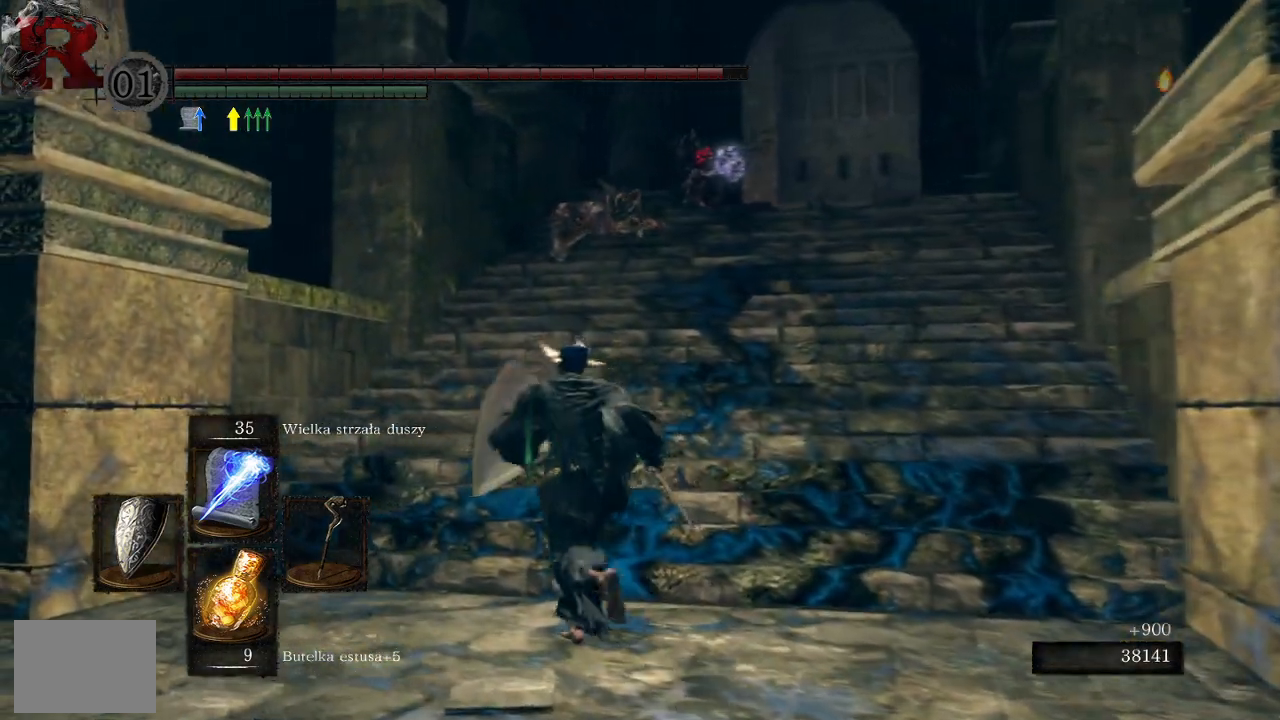
{"buttons": ["L1"], "left_stick": "up-right", "right_stick": "center", "events": [[100, "R3", "up"], [400, "left_stick", "up-right"]]}
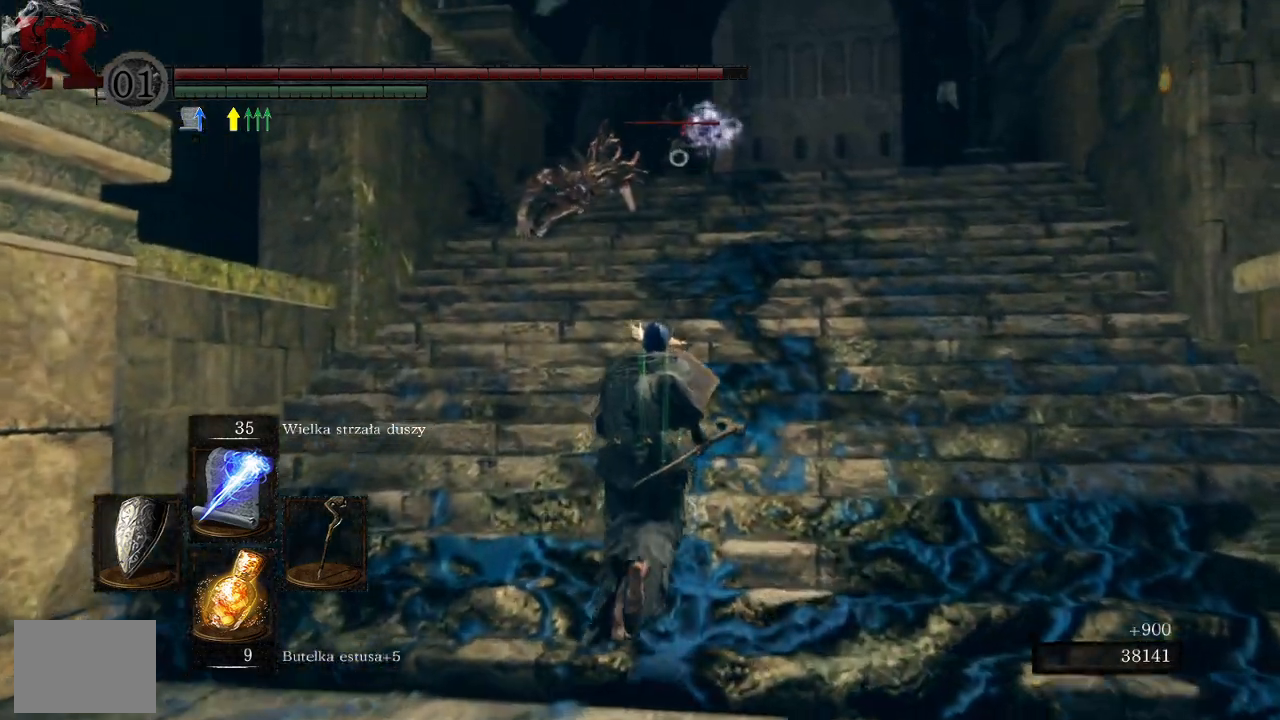
{"buttons": ["L1"], "left_stick": "left", "right_stick": "center", "events": [[17, "left_stick", "up"], [200, "left_stick", "up-left"], [450, "left_stick", "left"]]}
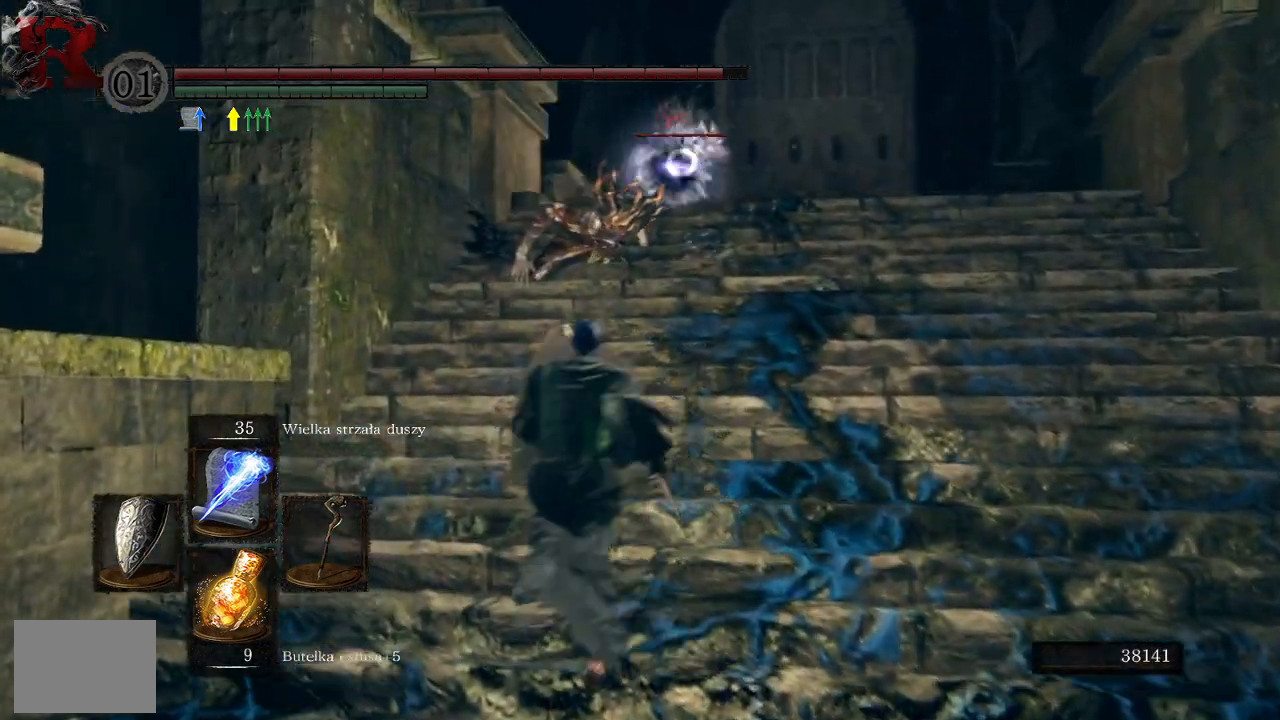
{"buttons": ["L1"], "left_stick": "right", "right_stick": "center", "events": [[367, "left_stick", "center"], [483, "left_stick", "right"]]}
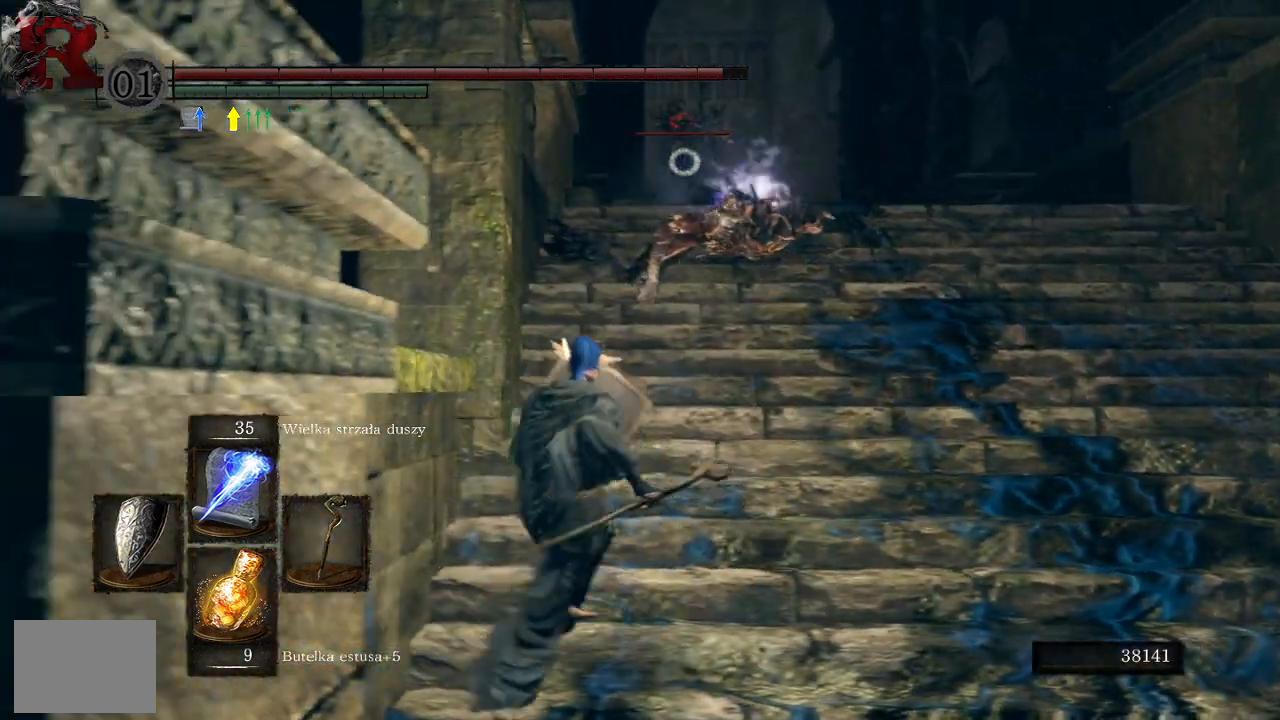
{"buttons": ["L1"], "left_stick": "up-right", "right_stick": "center", "events": [[383, "left_stick", "up-right"]]}
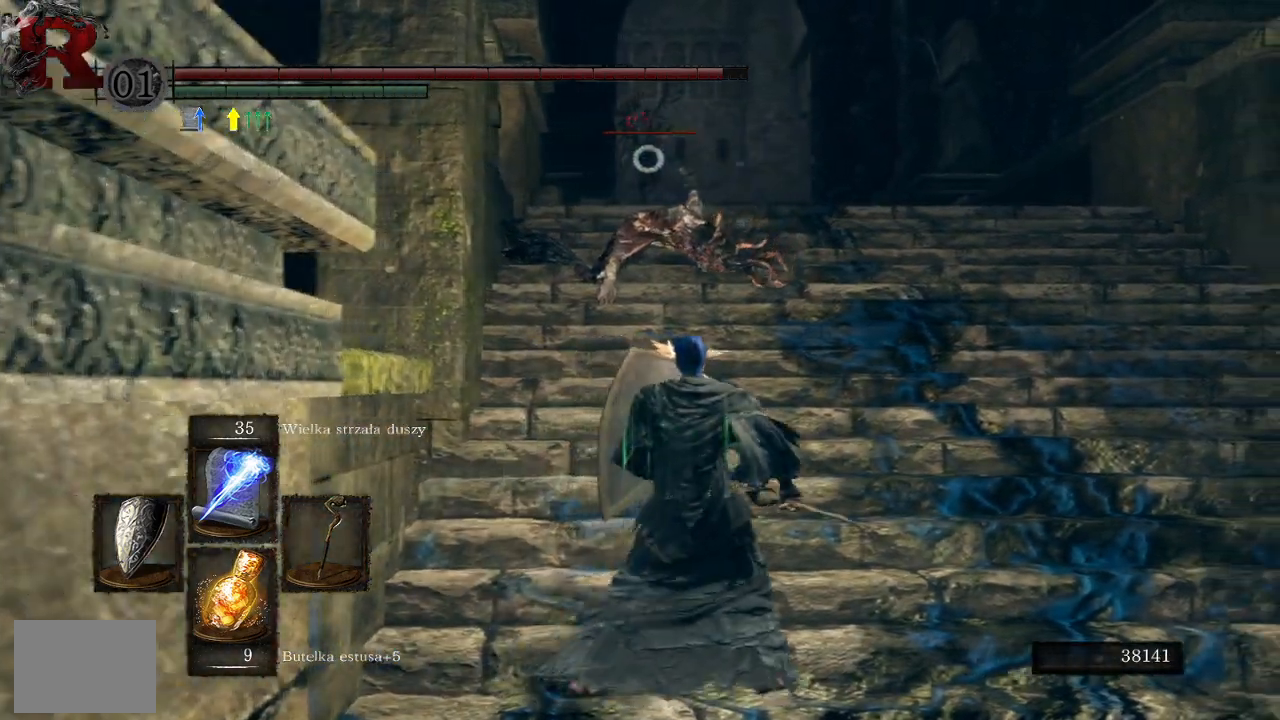
{"buttons": ["L1", "R1"], "left_stick": "up", "right_stick": "center", "events": [[33, "left_stick", "up"], [400, "R1", "down"]]}
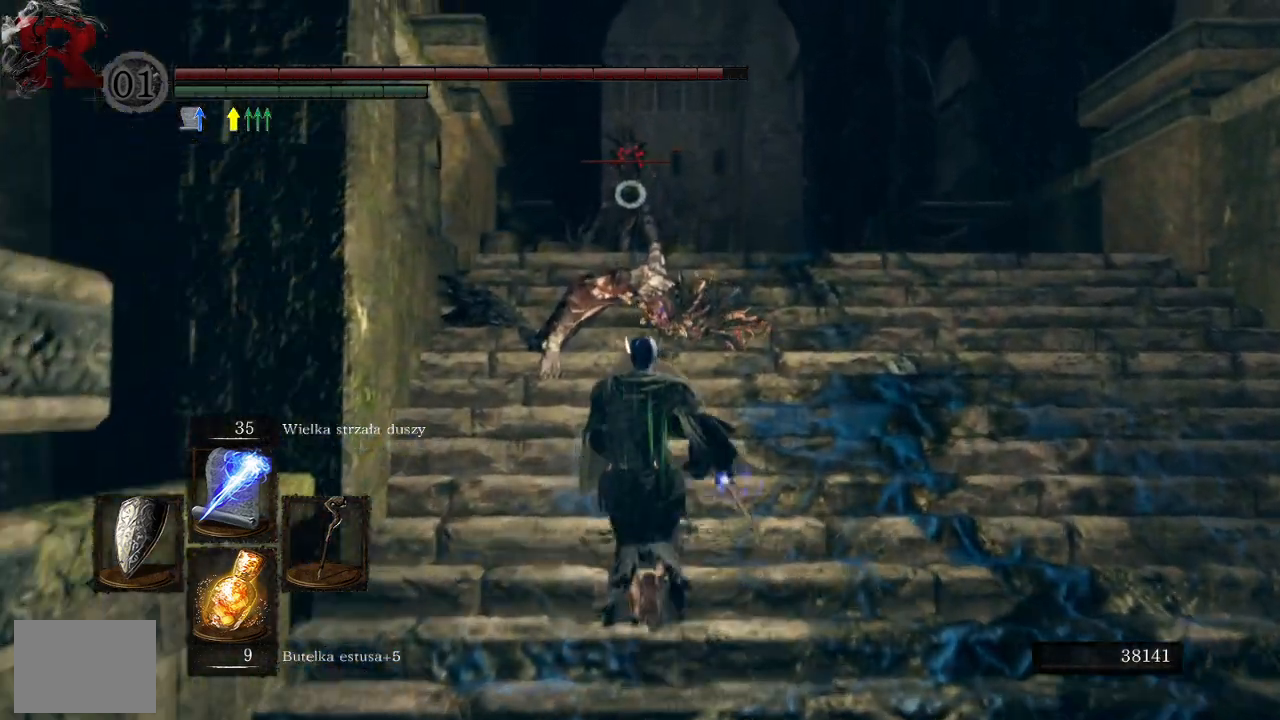
{"buttons": ["L1"], "left_stick": "right", "right_stick": "center", "events": [[50, "R1", "up"], [300, "left_stick", "right"]]}
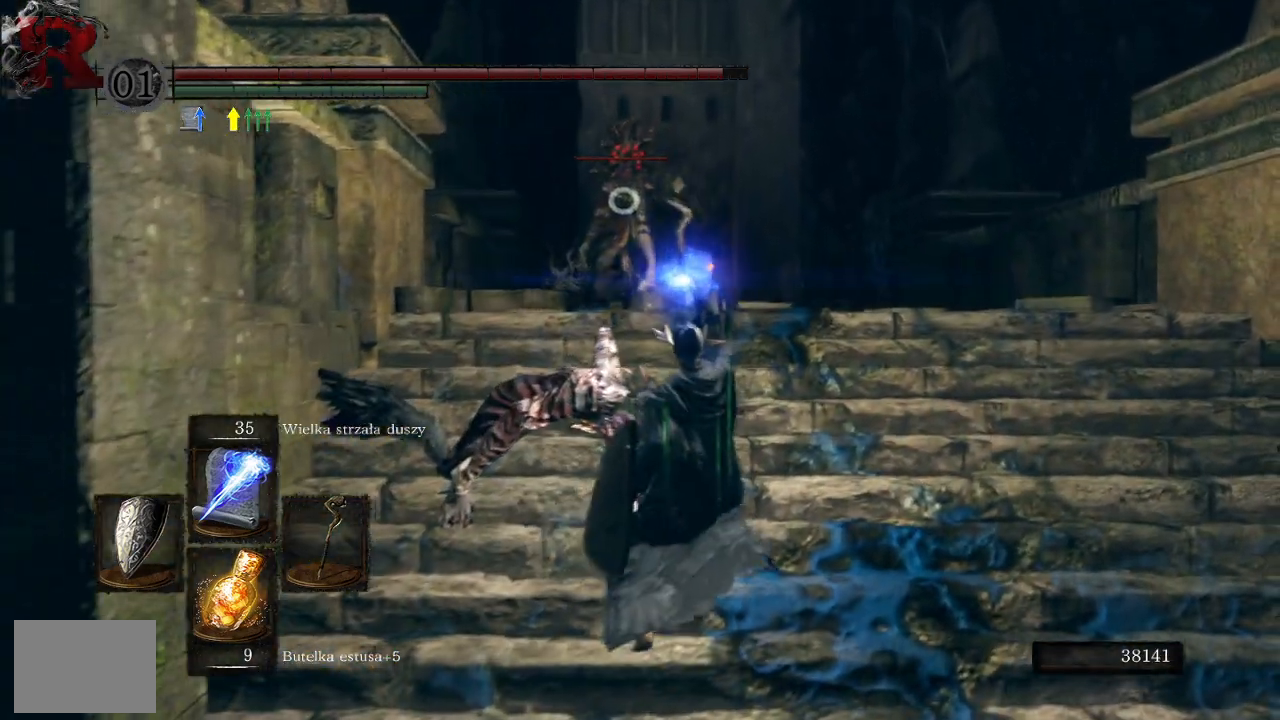
{"buttons": ["L1"], "left_stick": "up-right", "right_stick": "center", "events": [[333, "left_stick", "up-right"]]}
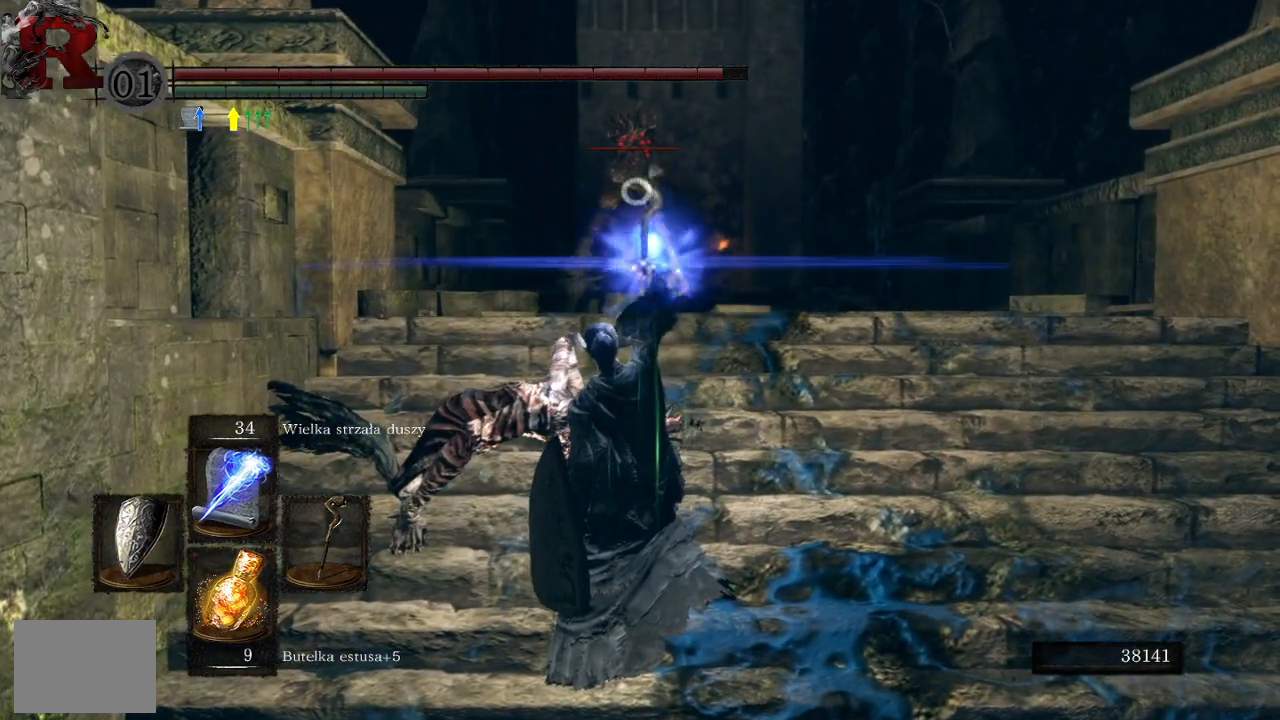
{"buttons": [], "left_stick": "up", "right_stick": "center", "events": [[183, "L1", "up"], [250, "left_stick", "up"]]}
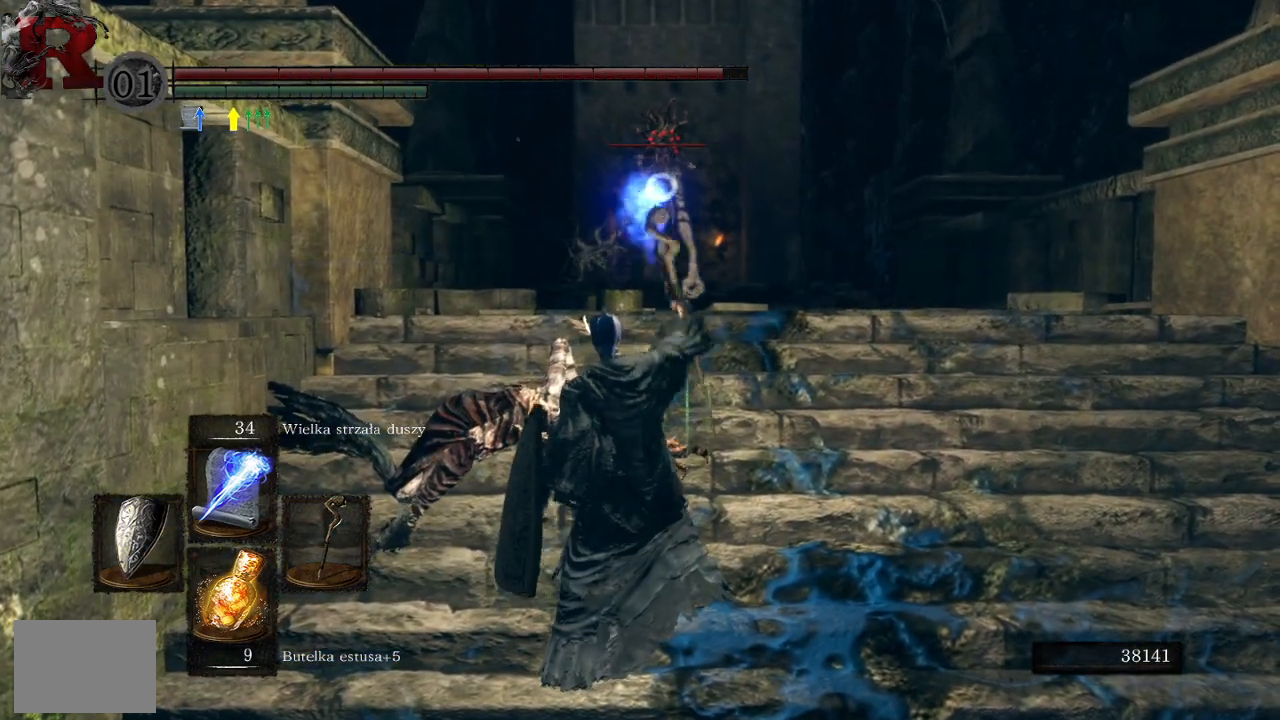
{"buttons": [], "left_stick": "center", "right_stick": "center", "events": [[17, "left_stick", "center"]]}
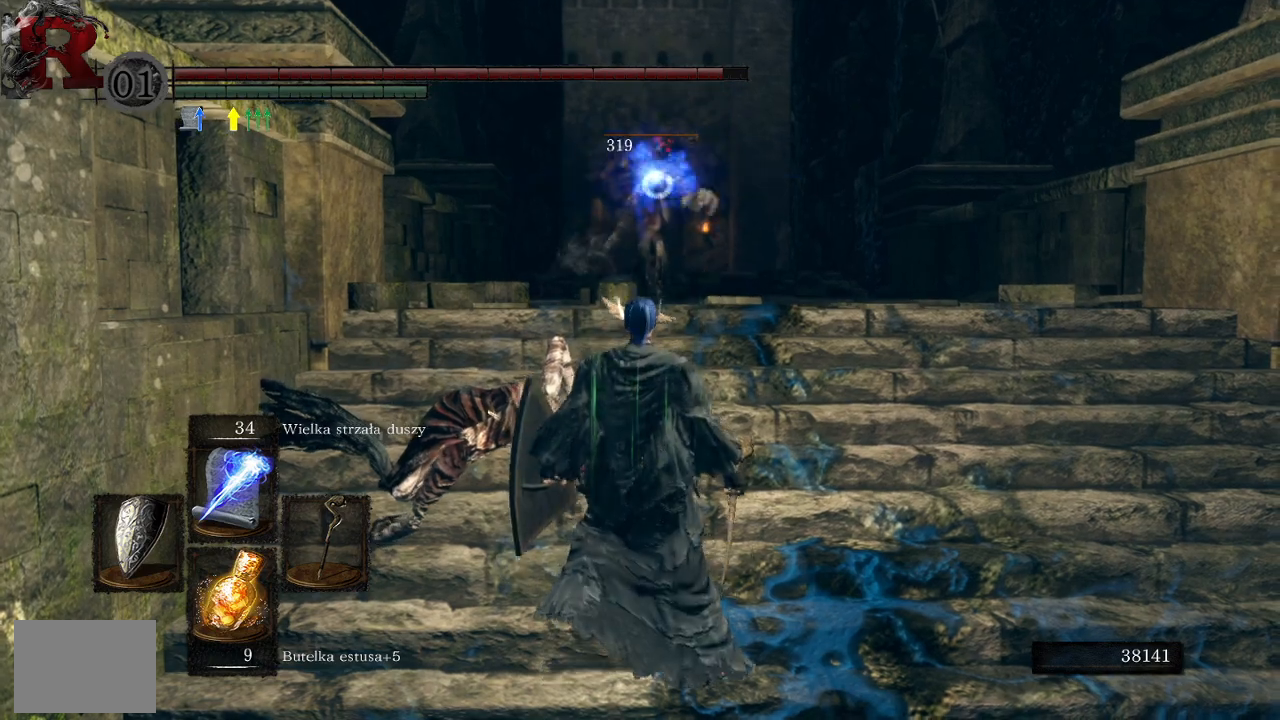
{"buttons": [], "left_stick": "center", "right_stick": "center", "events": []}
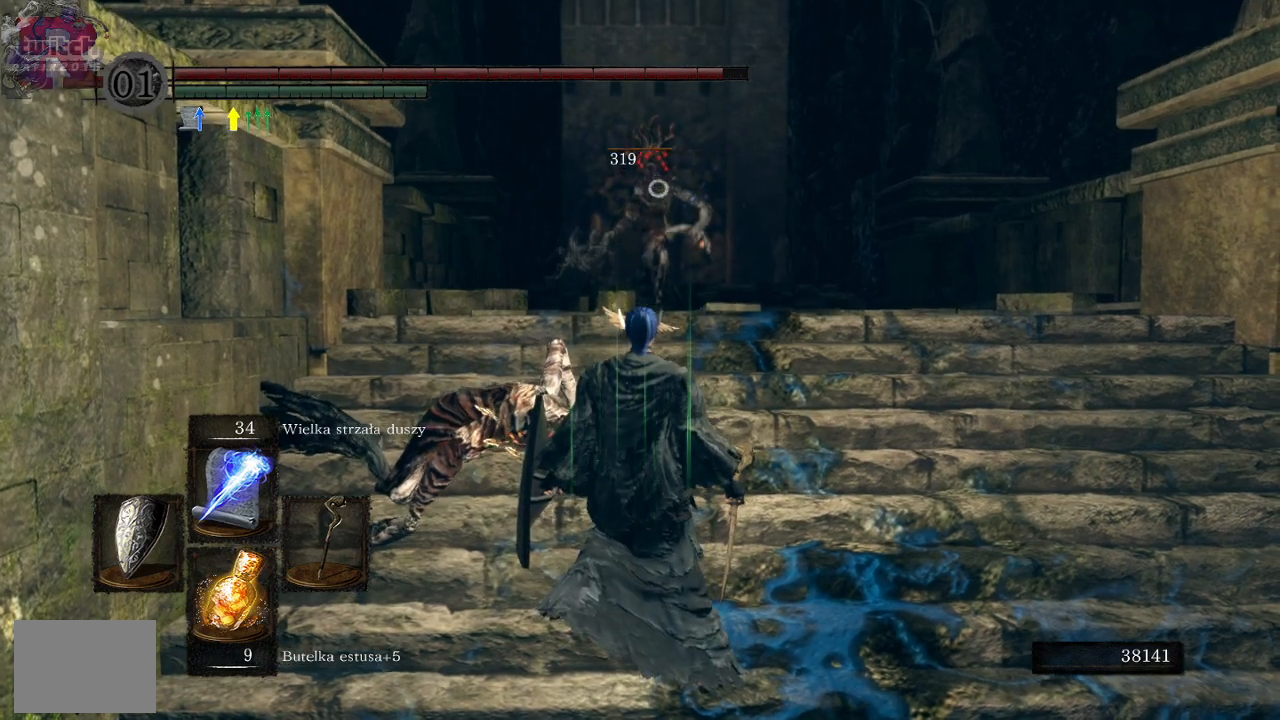
{"buttons": [], "left_stick": "up", "right_stick": "down", "events": [[433, "right_stick", "down"], [467, "left_stick", "up"]]}
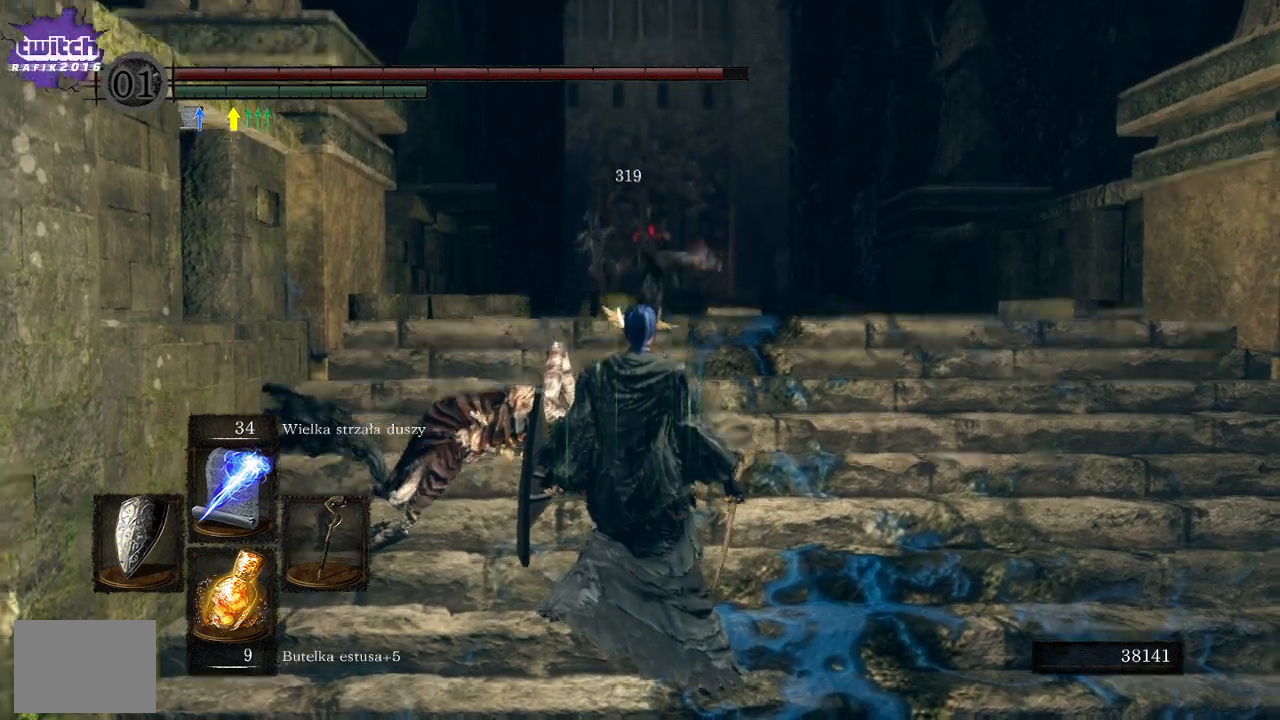
{"buttons": [], "left_stick": "up", "right_stick": "up-right", "events": [[150, "right_stick", "center"], [500, "right_stick", "up-right"]]}
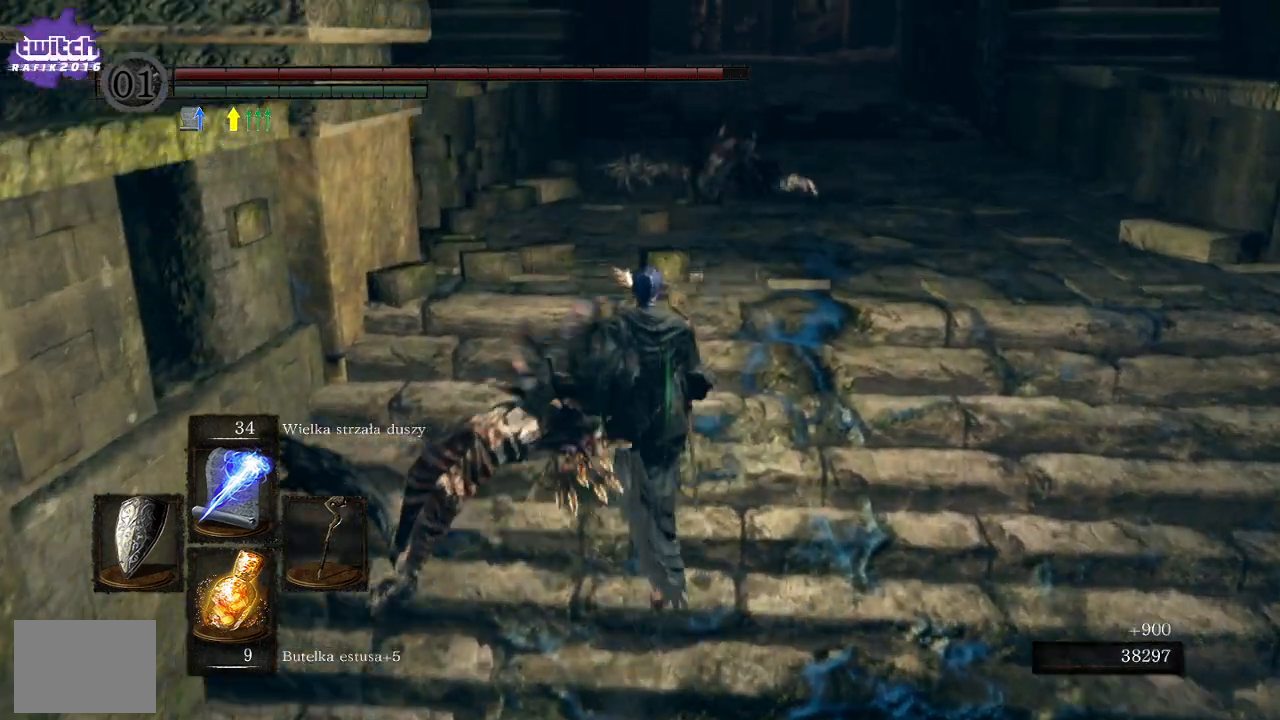
{"buttons": [], "left_stick": "center", "right_stick": "left", "events": [[17, "right_stick", "right"], [117, "right_stick", "center"], [217, "left_stick", "center"], [417, "right_stick", "left"]]}
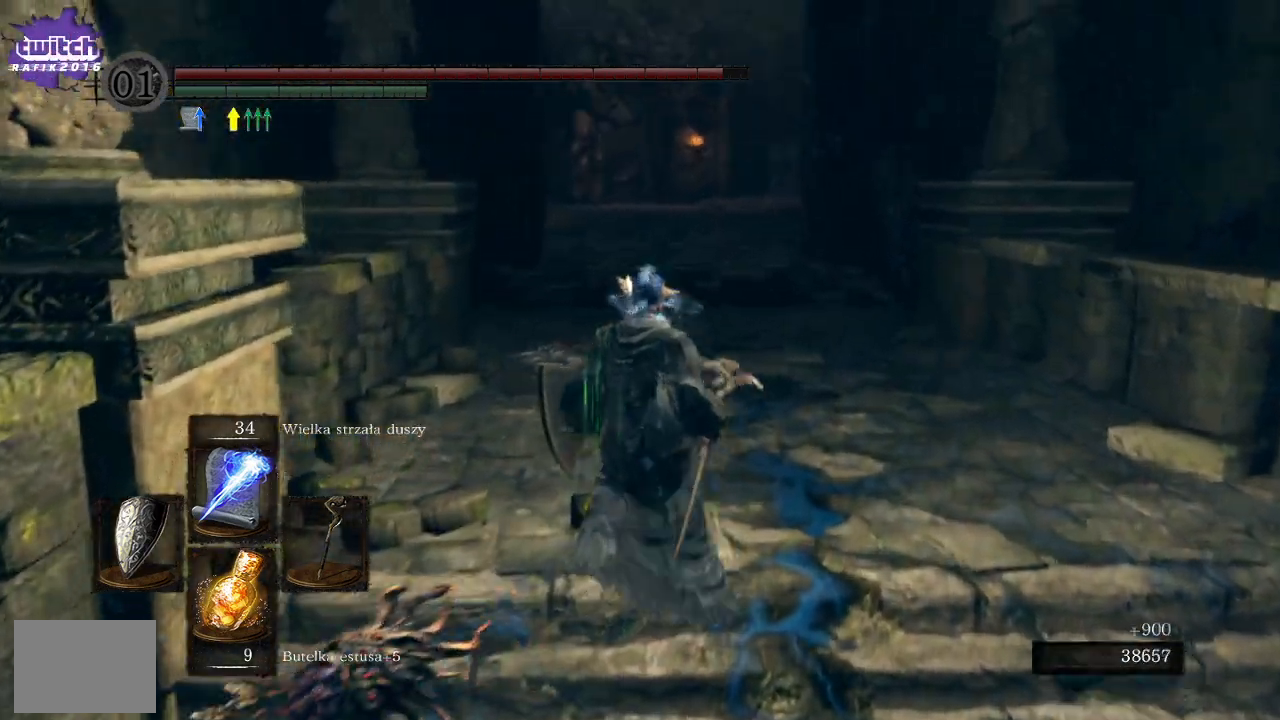
{"buttons": [], "left_stick": "up-left", "right_stick": "left", "events": [[433, "left_stick", "up"], [483, "left_stick", "up-left"]]}
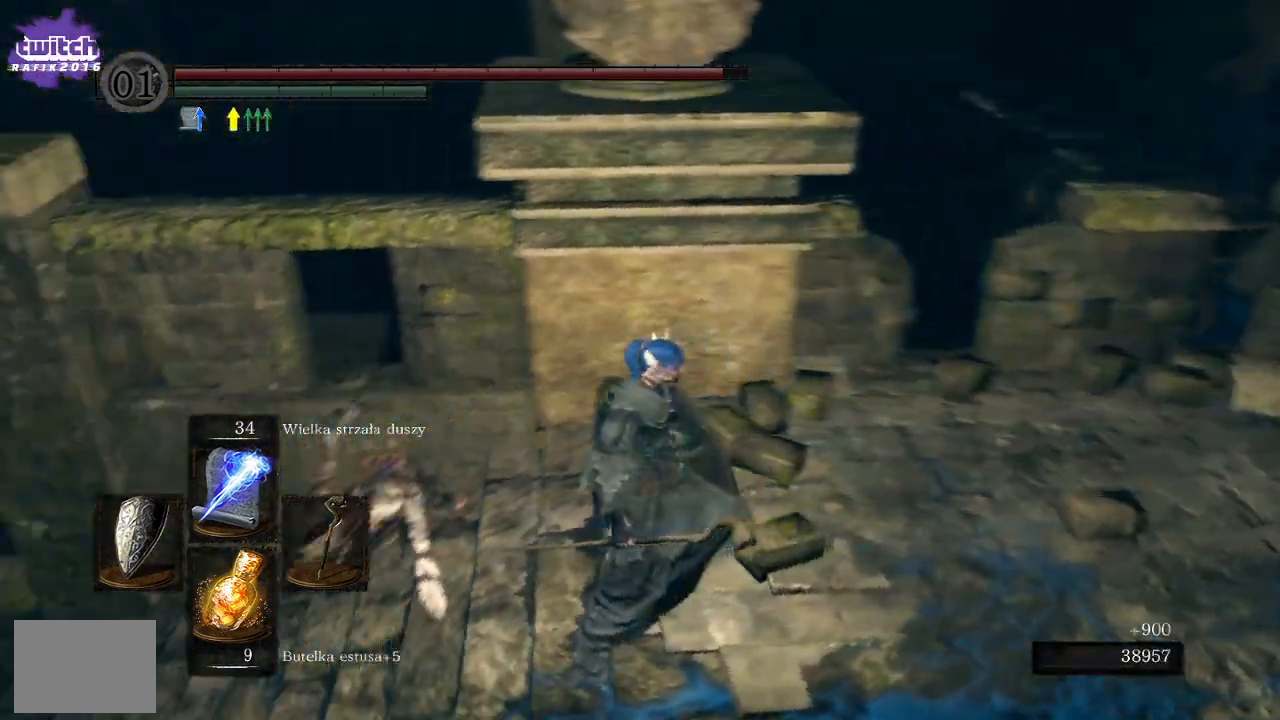
{"buttons": [], "left_stick": "up-left", "right_stick": "up-left", "events": [[433, "right_stick", "up-left"]]}
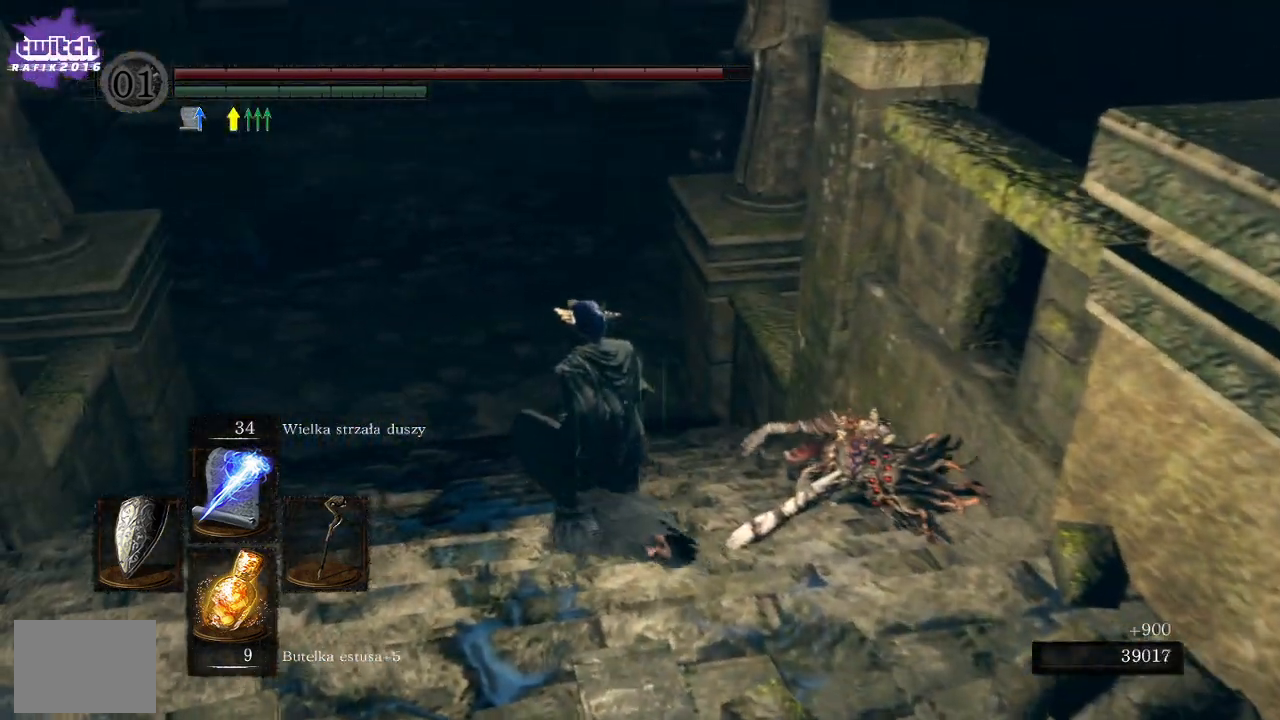
{"buttons": [], "left_stick": "up-left", "right_stick": "center", "events": [[133, "right_stick", "center"], [233, "right_stick", "up"], [450, "right_stick", "center"]]}
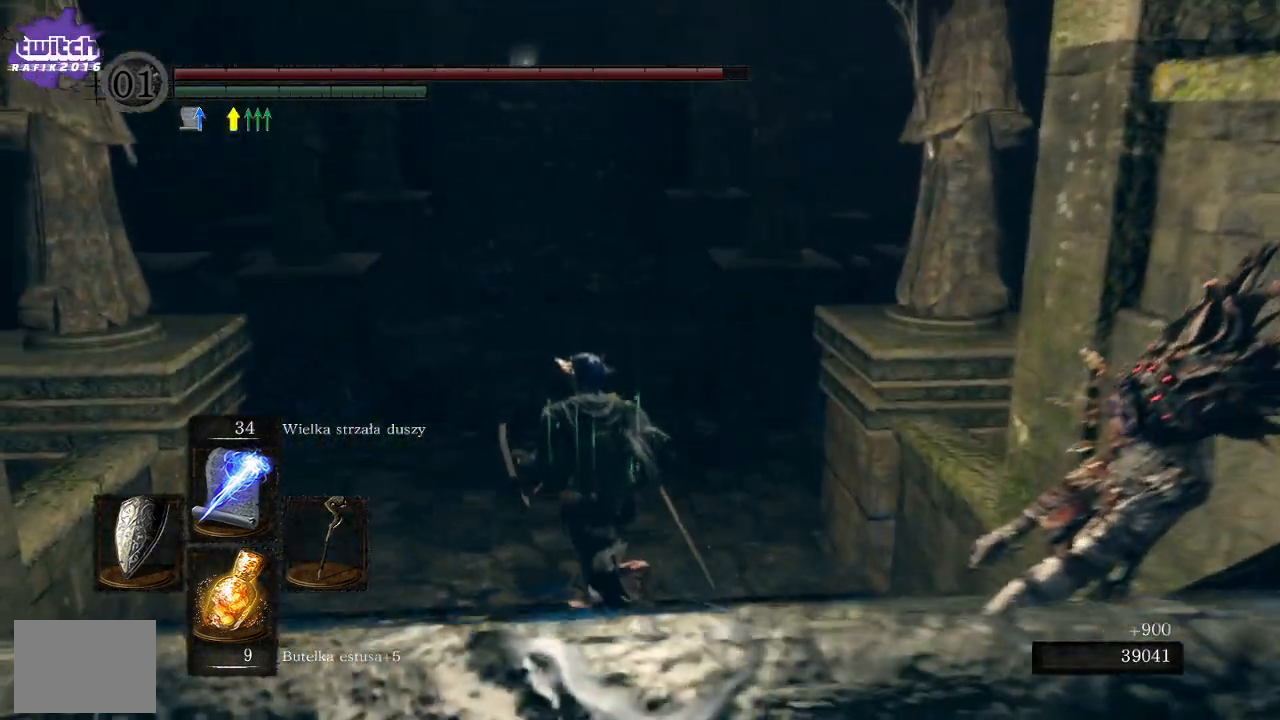
{"buttons": [], "left_stick": "center", "right_stick": "up-right", "events": [[267, "left_stick", "center"], [467, "right_stick", "up-right"]]}
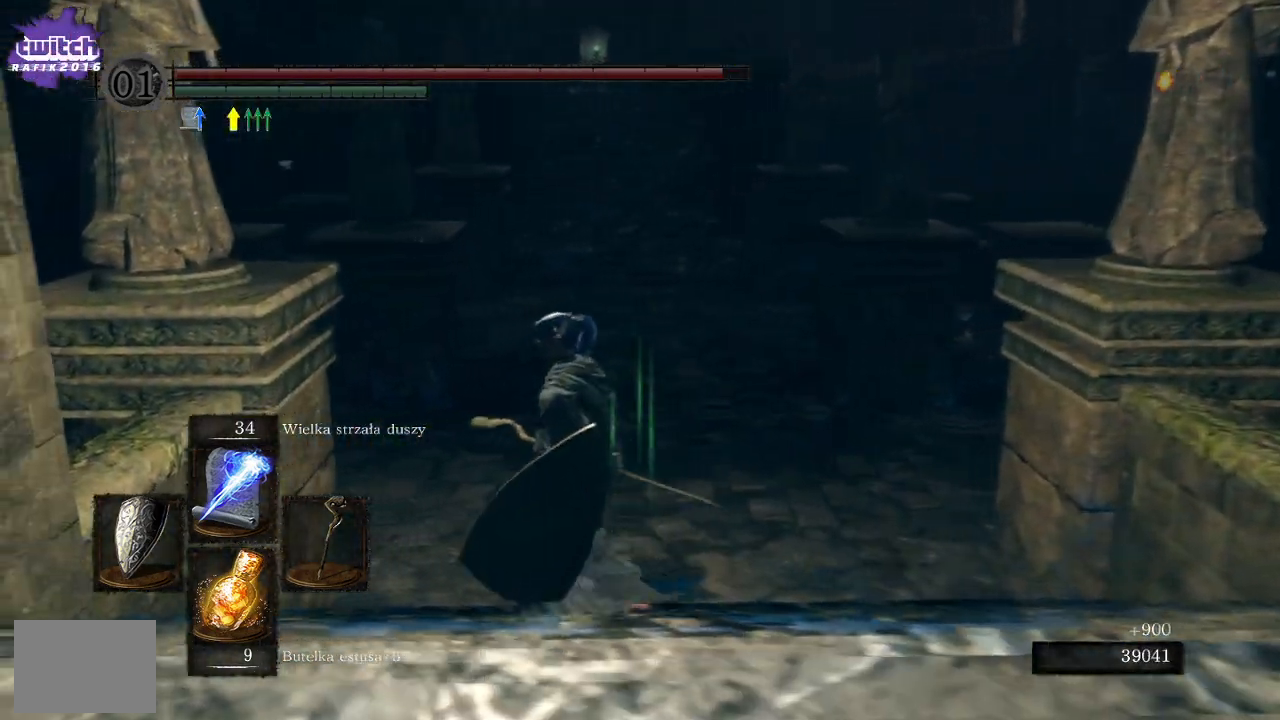
{"buttons": [], "left_stick": "right", "right_stick": "right", "events": [[117, "right_stick", "right"], [183, "left_stick", "down-right"], [383, "left_stick", "right"]]}
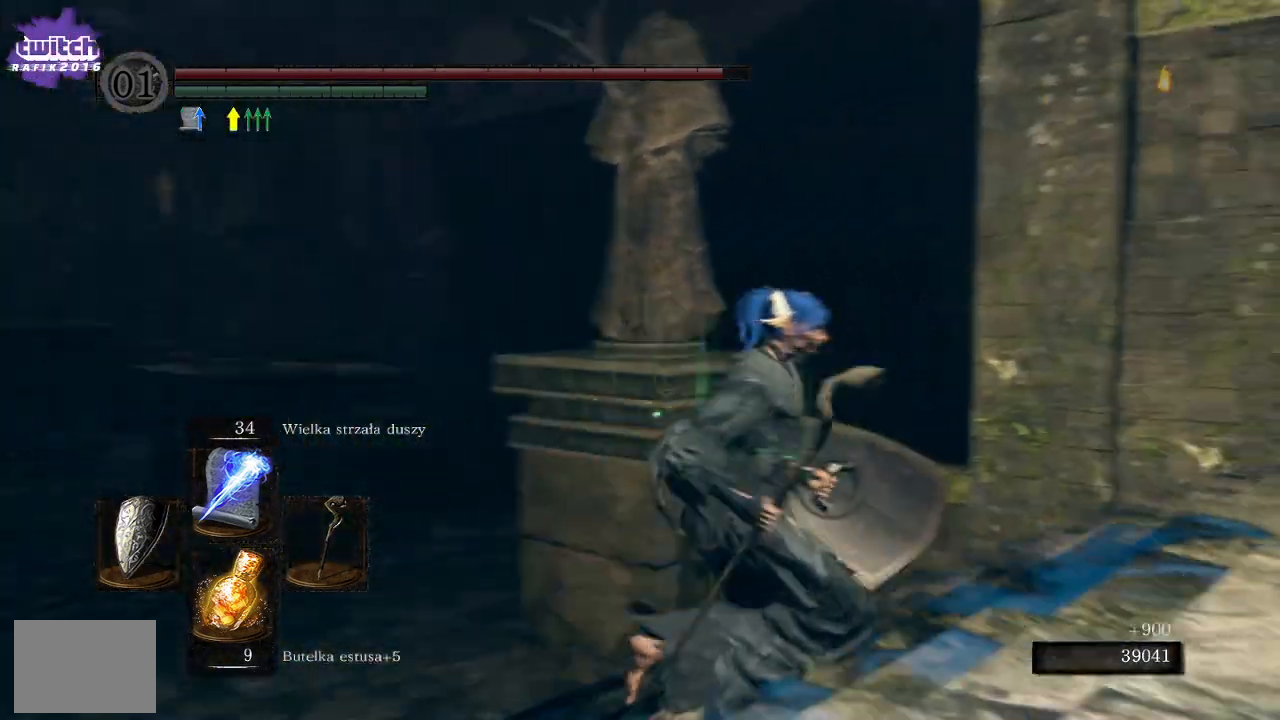
{"buttons": [], "left_stick": "up", "right_stick": "down-right", "events": [[67, "right_stick", "down-right"], [333, "left_stick", "up"]]}
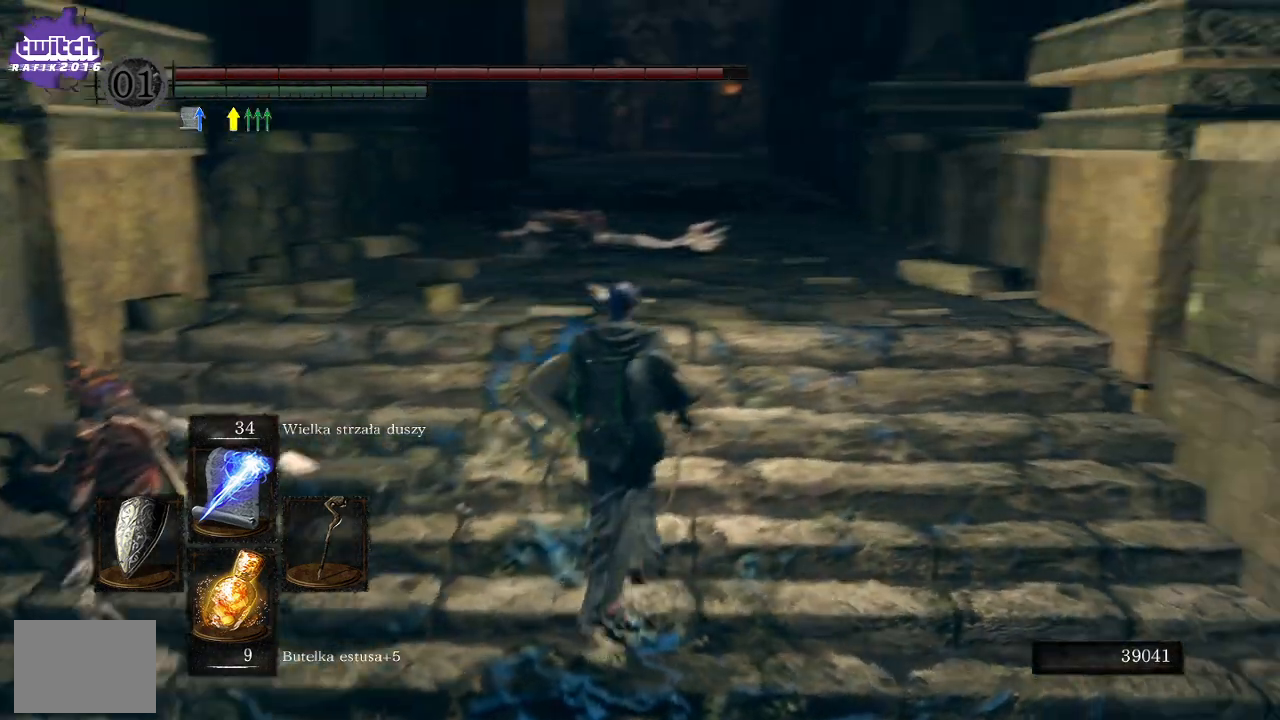
{"buttons": [], "left_stick": "up", "right_stick": "down-left", "events": [[83, "right_stick", "center"], [317, "right_stick", "down-left"]]}